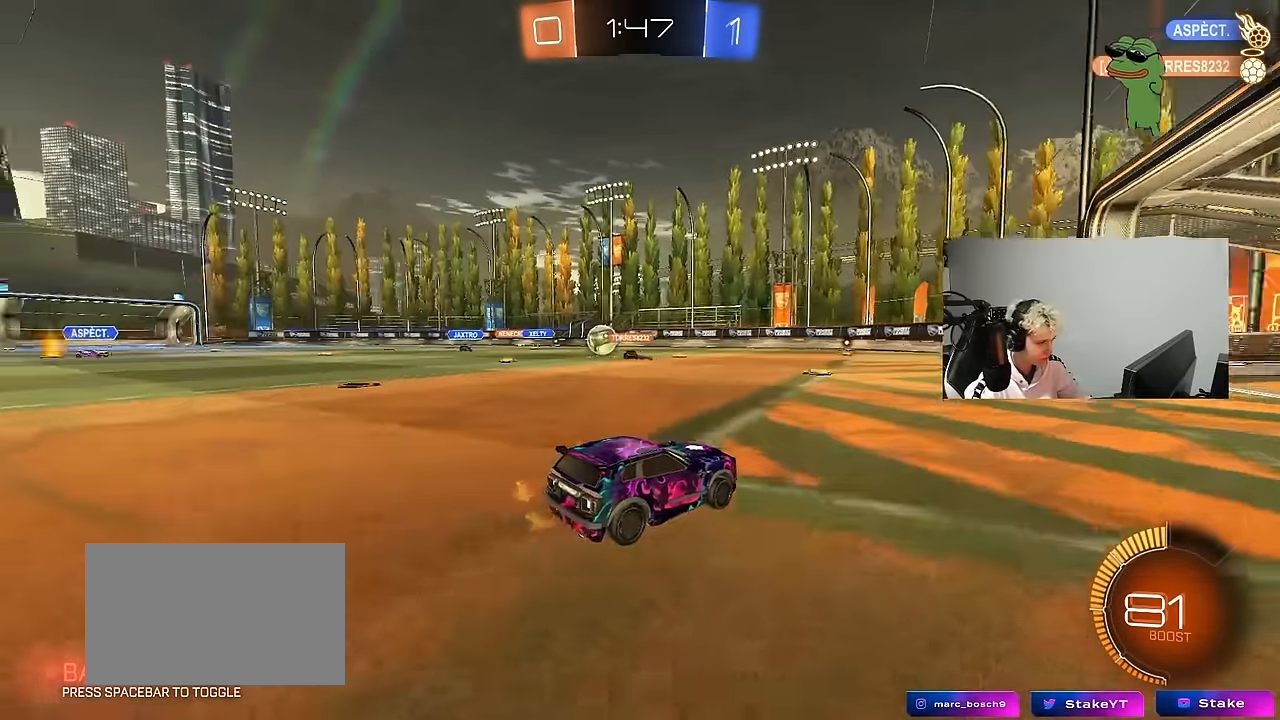
Gameplay with keyboard and mouse; each line is a JSON object with the keys and mouse buttons held at the frame after it. "events" lists presses ("down") and releases ("up") of "1", "2", "3", "4", "5", "a", "alt", "c", "caps_lock", "ctrl", "d", "e", "f", "g", "q", "r", "s", "shift", "space", "t", "tab", "v", "w", "x", "z", "mouse_left", "mouse_wheel" and "mouse_right" between this image and that frame as [ms after this image, input, new state], when the widget could be followed in between. "mouse_left", "mouse_wheel", "mouse_right" = the "left", "wheel", "right" buttons of the "mouse" list. No other keys are recorded. "wheel" means that the mouse wheel is clicked or scrolled. Mouse movement is not recorded.
{"keys": ["w"], "mouse": [], "events": [[150, "a", "down"], [150, "w", "down"], [384, "a", "up"]]}
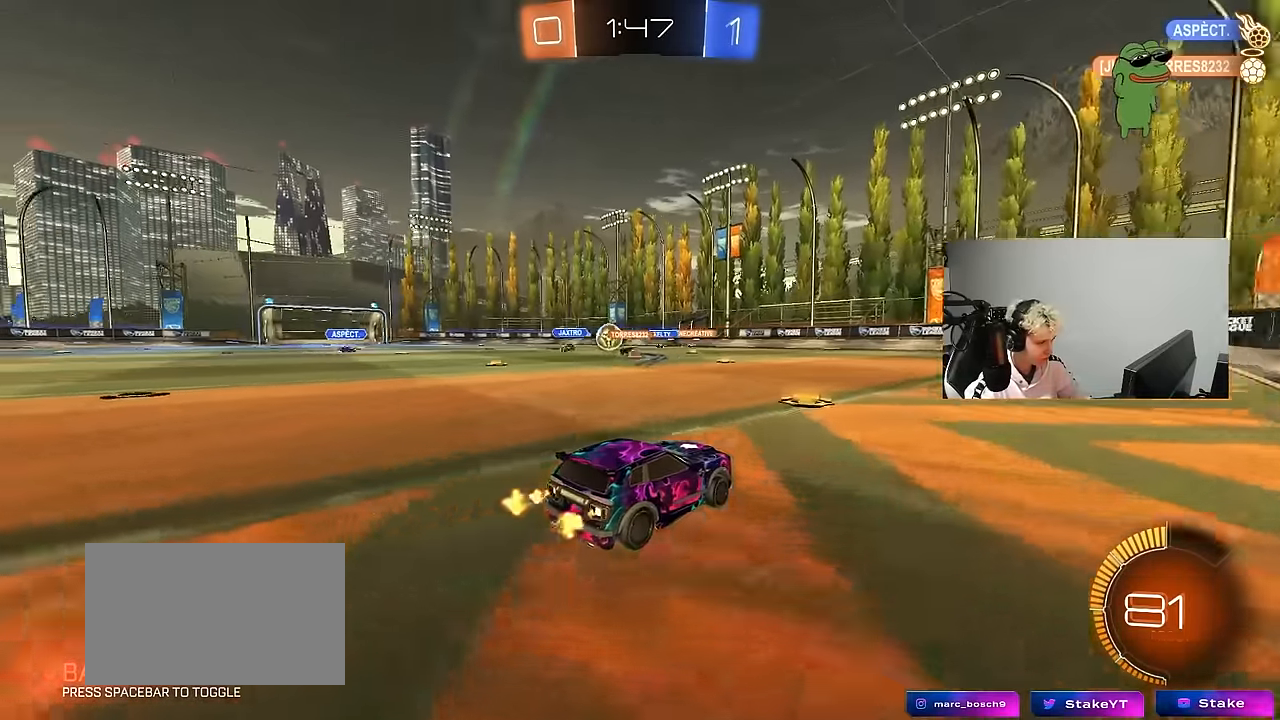
{"keys": ["a", "w"], "mouse": [], "events": [[17, "a", "down"], [150, "shift", "down"], [250, "shift", "up"], [400, "shift", "down"], [484, "shift", "up"]]}
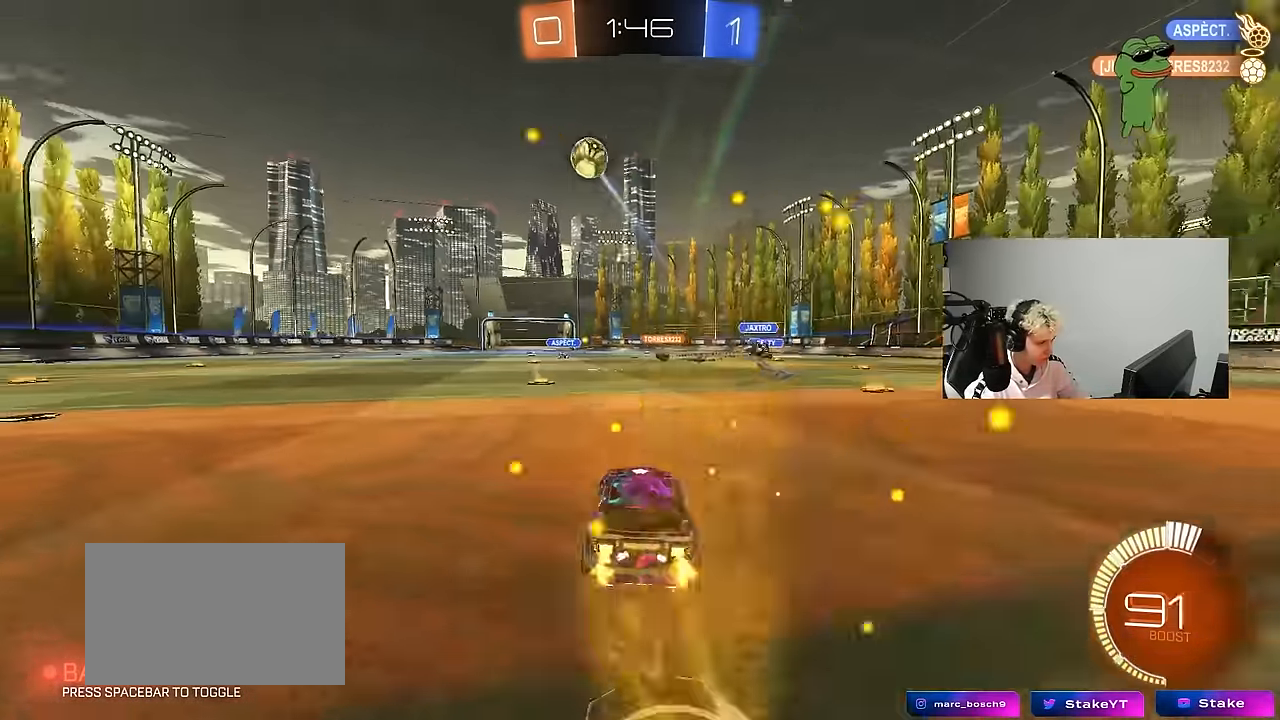
{"keys": ["w"], "mouse": ["left"], "events": [[267, "mouse_left", "down"], [417, "a", "up"]]}
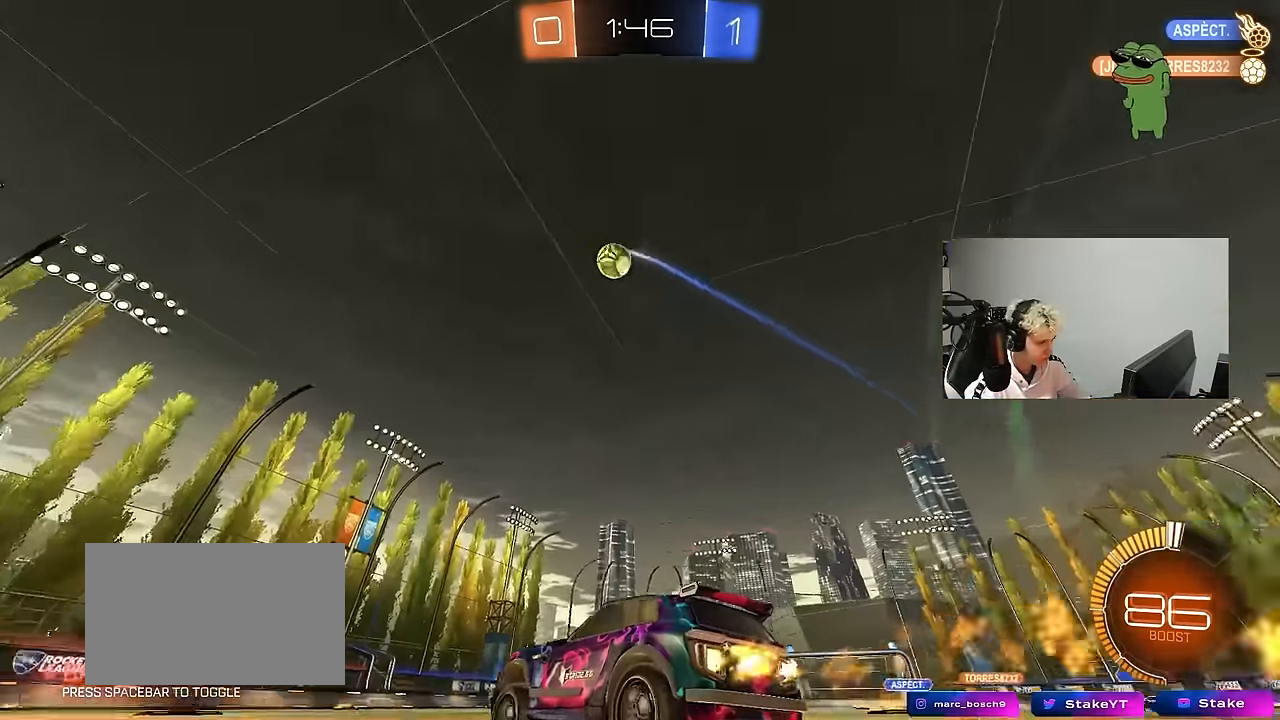
{"keys": ["w"], "mouse": ["left"], "events": [[50, "a", "down"], [100, "a", "up"], [234, "a", "down"], [334, "a", "up"], [417, "d", "down"], [467, "d", "up"]]}
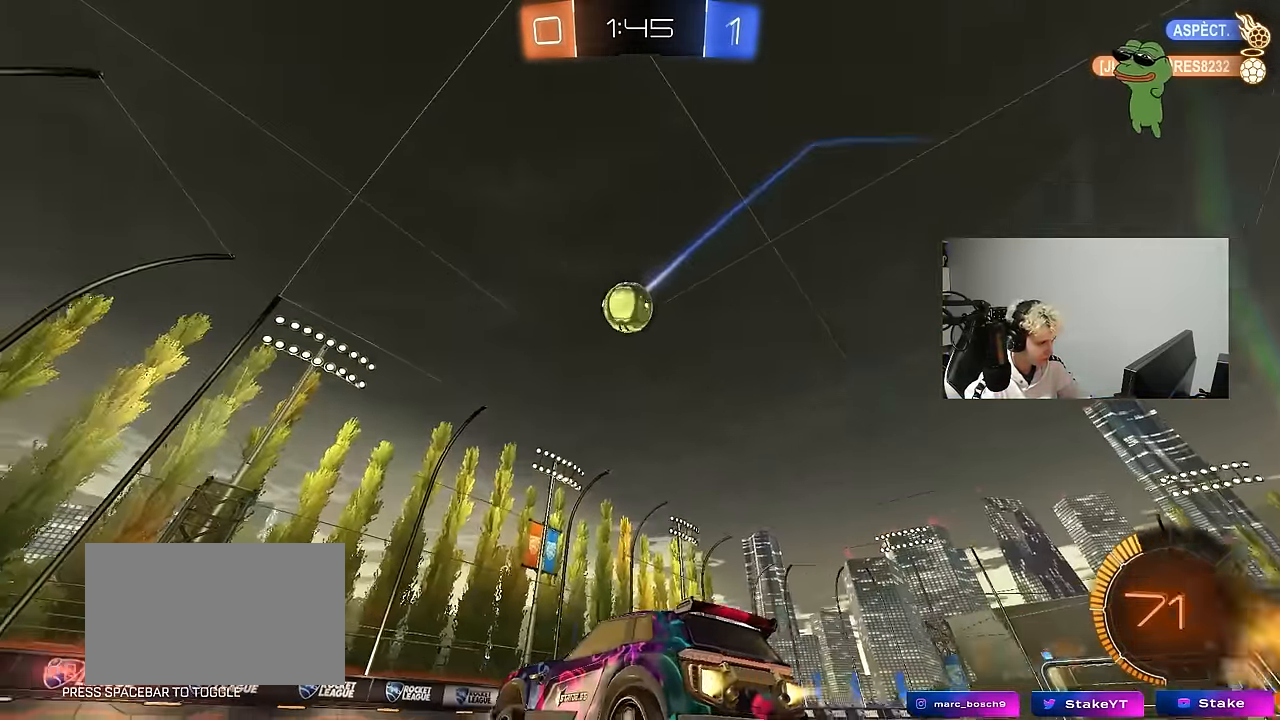
{"keys": ["d"], "mouse": ["left", "right"], "events": [[117, "a", "down"], [200, "a", "up"], [300, "d", "down"], [350, "d", "up"], [434, "d", "down"], [434, "w", "up"], [484, "mouse_right", "down"]]}
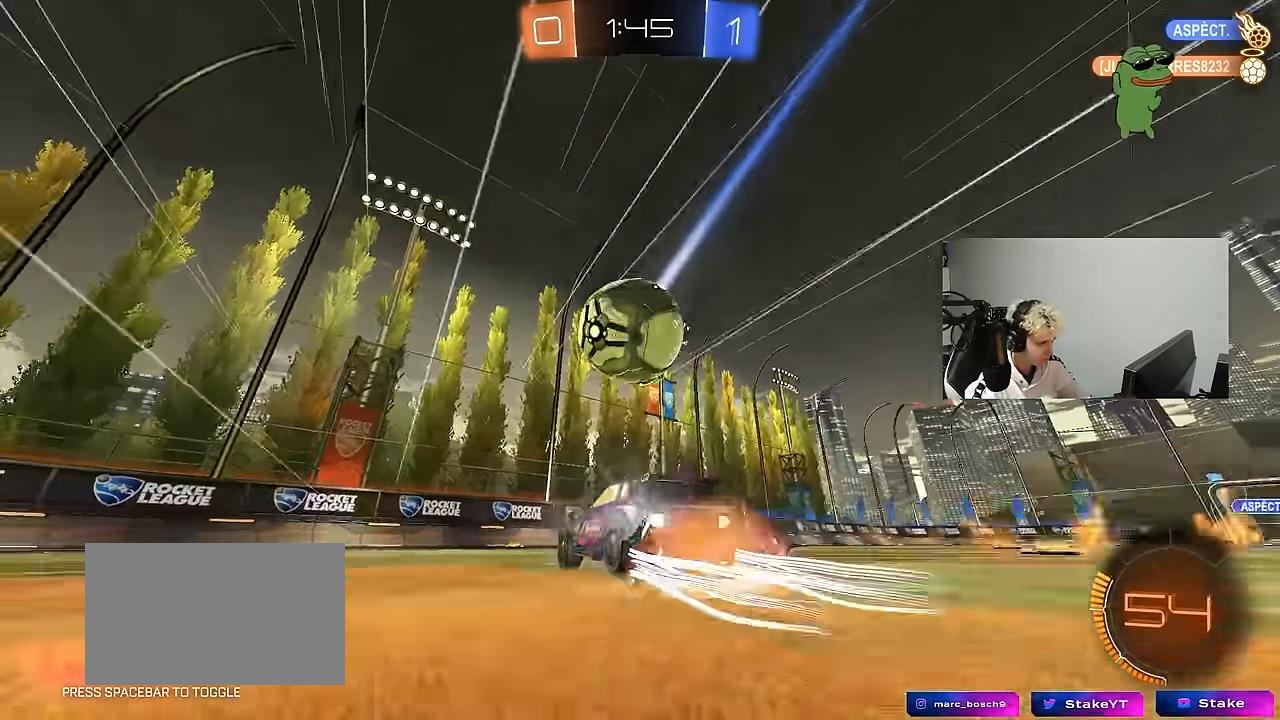
{"keys": ["a", "s"], "mouse": ["left"], "events": [[34, "a", "down"], [34, "d", "up"], [34, "s", "down"], [84, "a", "up"], [84, "d", "down"], [167, "d", "up"], [217, "mouse_right", "up"], [217, "s", "up"], [317, "shift", "down"], [367, "shift", "up"], [400, "a", "down"], [500, "s", "down"]]}
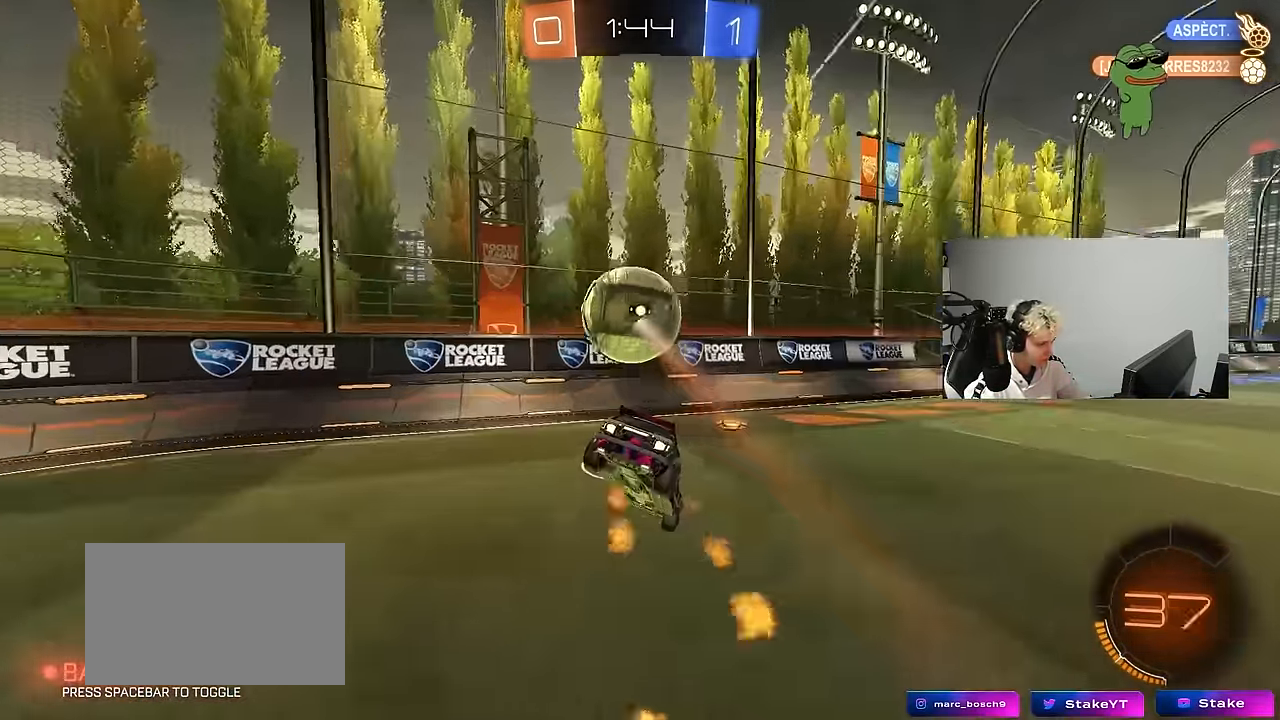
{"keys": ["a"], "mouse": [], "events": [[50, "a", "up"], [50, "mouse_left", "up"], [50, "s", "up"], [184, "s", "down"], [234, "a", "down"], [434, "s", "up"]]}
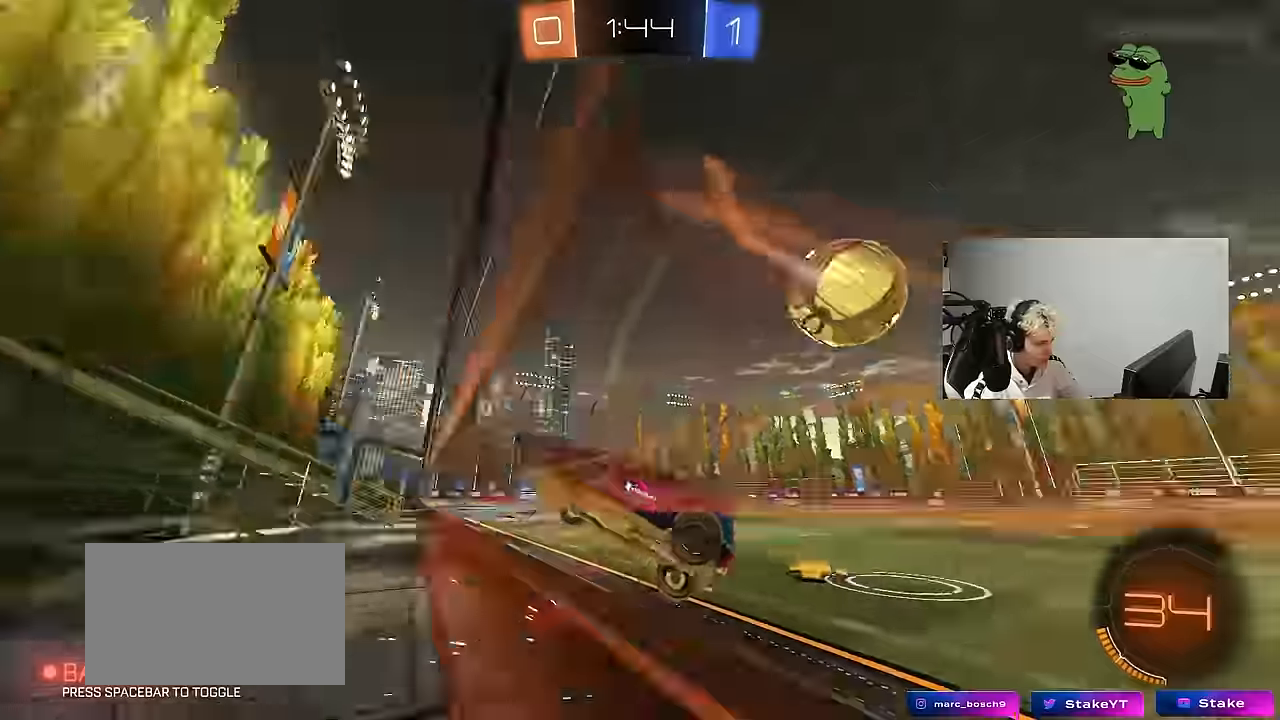
{"keys": ["a", "w"], "mouse": [], "events": [[67, "shift", "down"], [67, "w", "down"], [200, "shift", "up"]]}
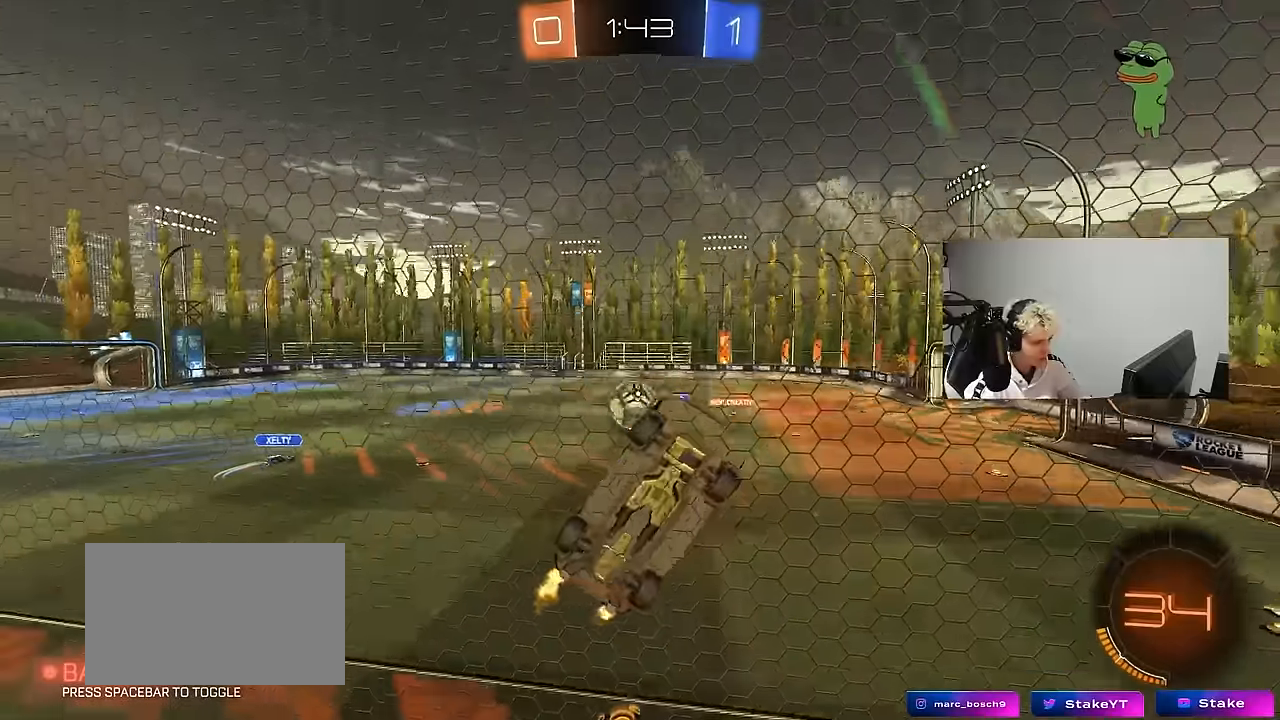
{"keys": ["a", "w"], "mouse": ["left"], "events": [[83, "shift", "down"], [133, "shift", "up"], [316, "mouse_left", "down"]]}
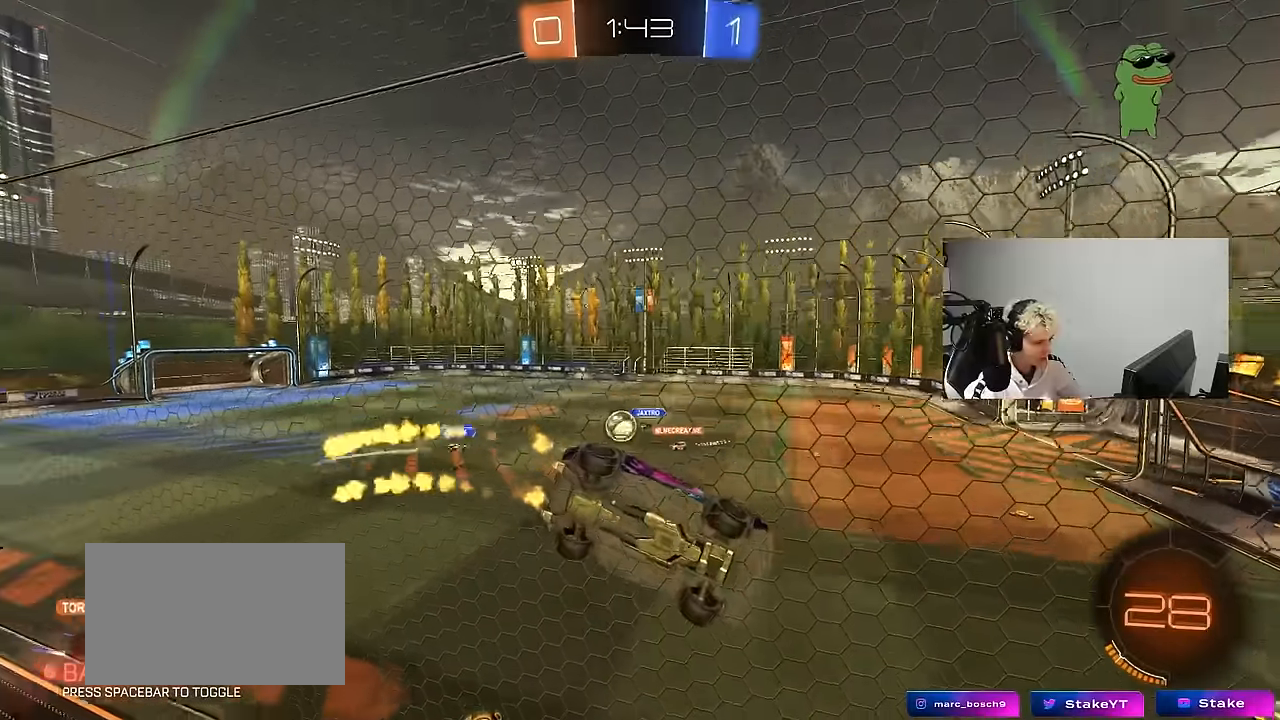
{"keys": ["a", "w"], "mouse": ["left"], "events": [[50, "a", "up"], [466, "a", "down"]]}
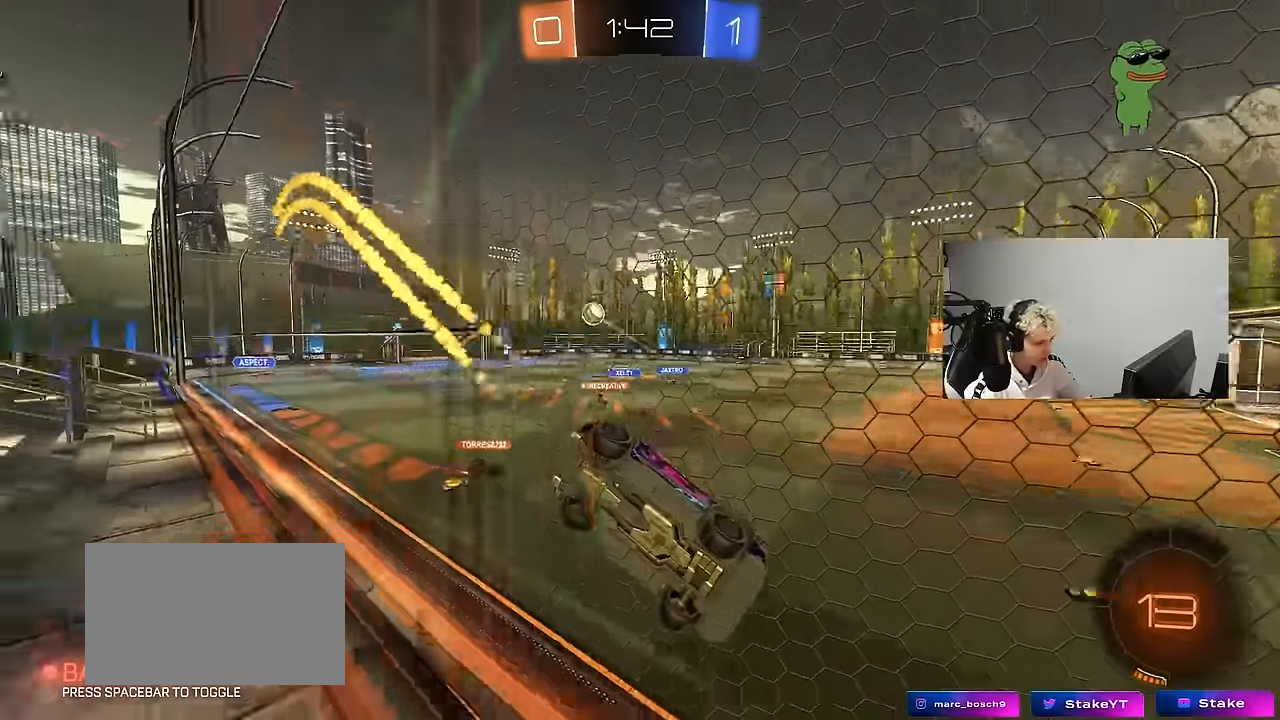
{"keys": ["a", "shift", "w"], "mouse": ["left", "right"], "events": [[116, "a", "up"], [200, "a", "down"], [433, "a", "up"], [483, "a", "down"], [483, "mouse_right", "down"], [483, "shift", "down"]]}
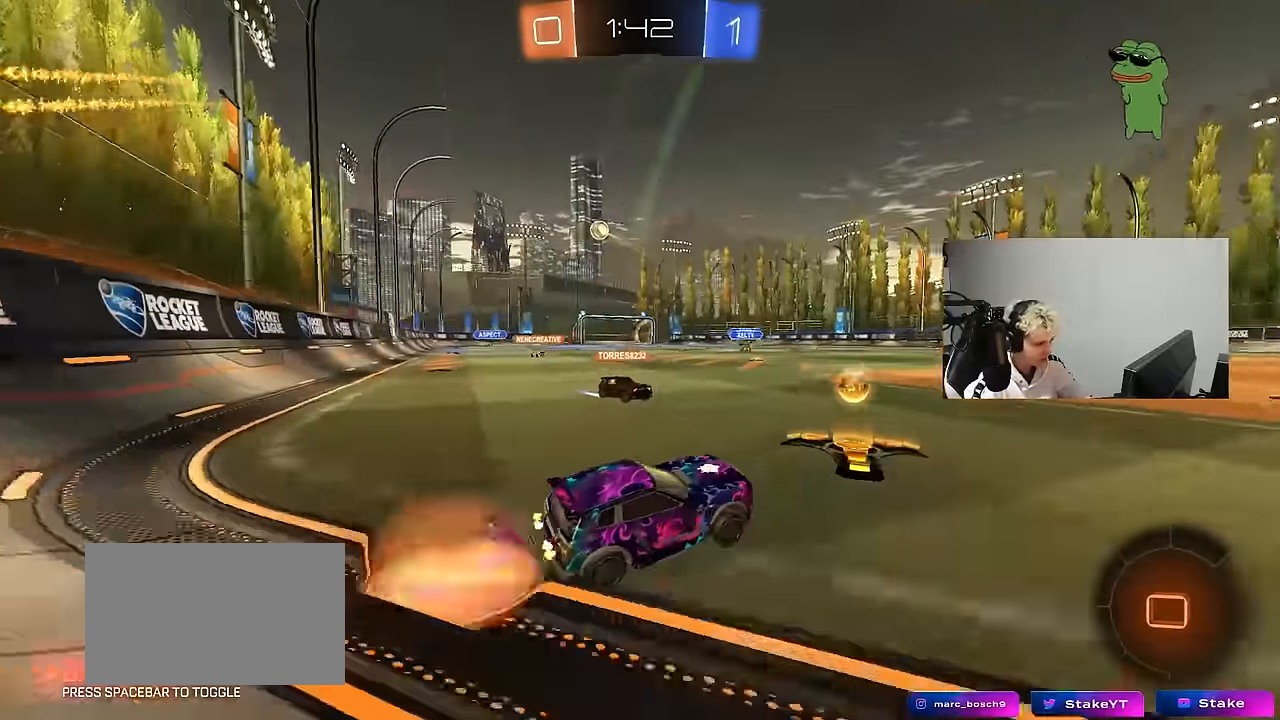
{"keys": ["a", "s", "shift"], "mouse": [], "events": [[33, "mouse_right", "up"], [83, "mouse_right", "down"], [133, "s", "down"], [183, "w", "up"], [216, "mouse_left", "up"], [266, "mouse_right", "up"], [316, "space", "down"], [500, "space", "up"]]}
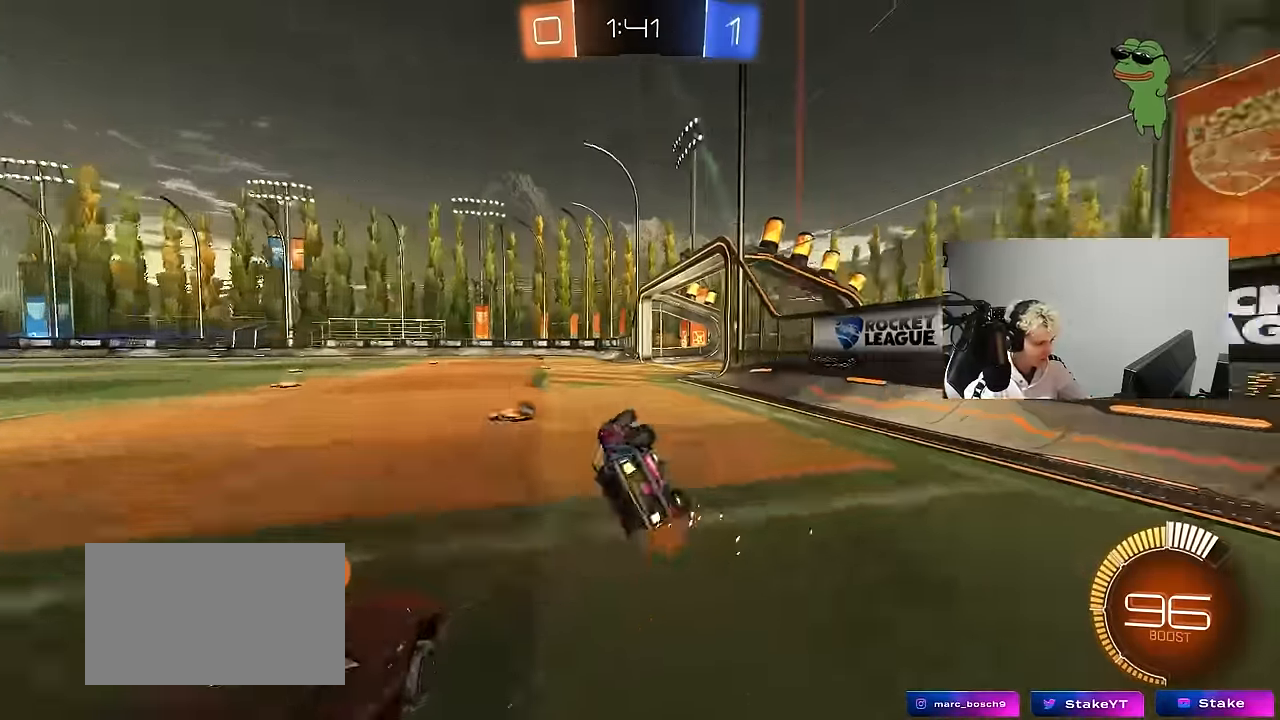
{"keys": ["a", "shift"], "mouse": [], "events": [[333, "space", "down"], [416, "s", "up"], [466, "space", "up"]]}
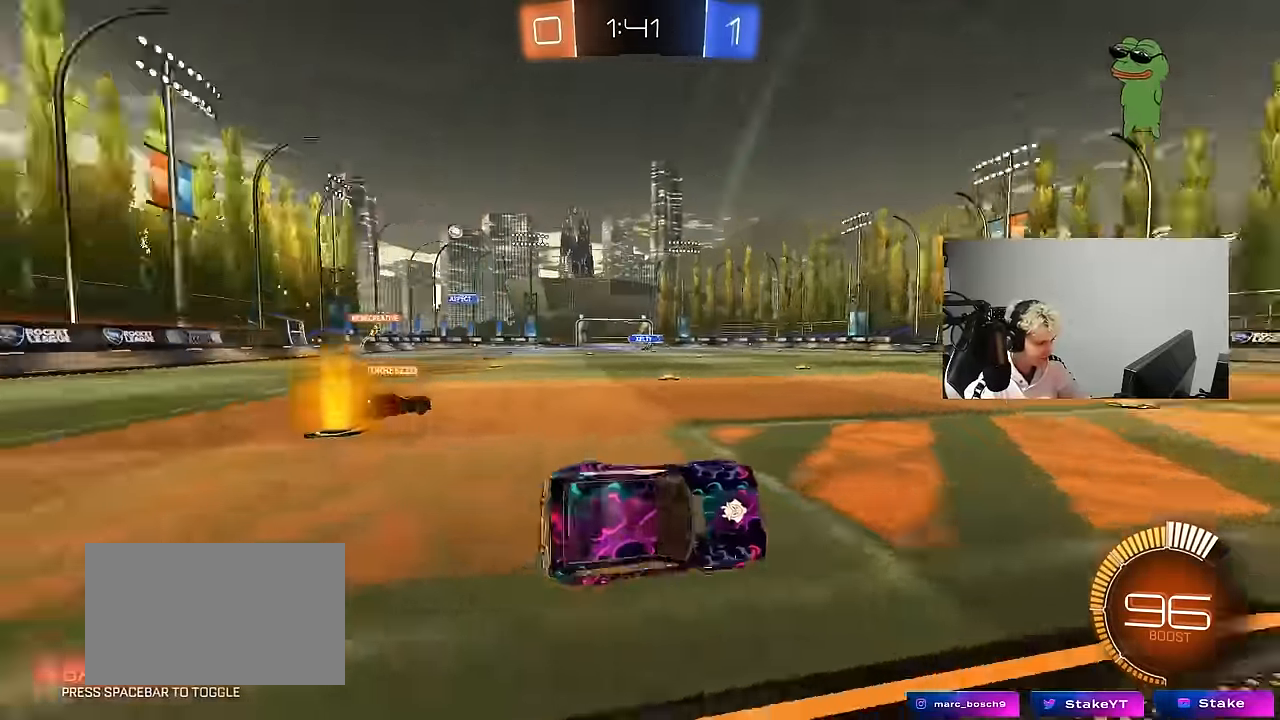
{"keys": ["a", "w"], "mouse": [], "events": [[66, "w", "down"], [116, "shift", "up"]]}
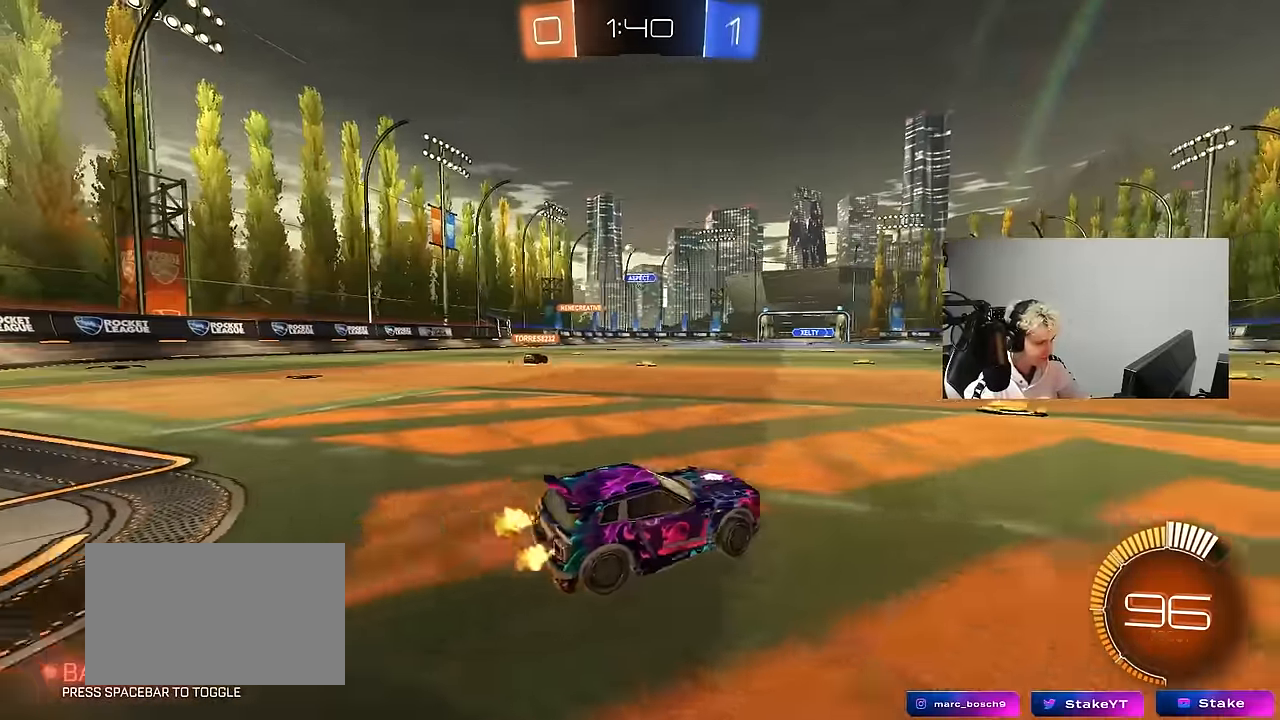
{"keys": ["a", "w"], "mouse": [], "events": [[133, "mouse_left", "down"], [166, "a", "up"], [316, "a", "down"], [500, "mouse_left", "up"]]}
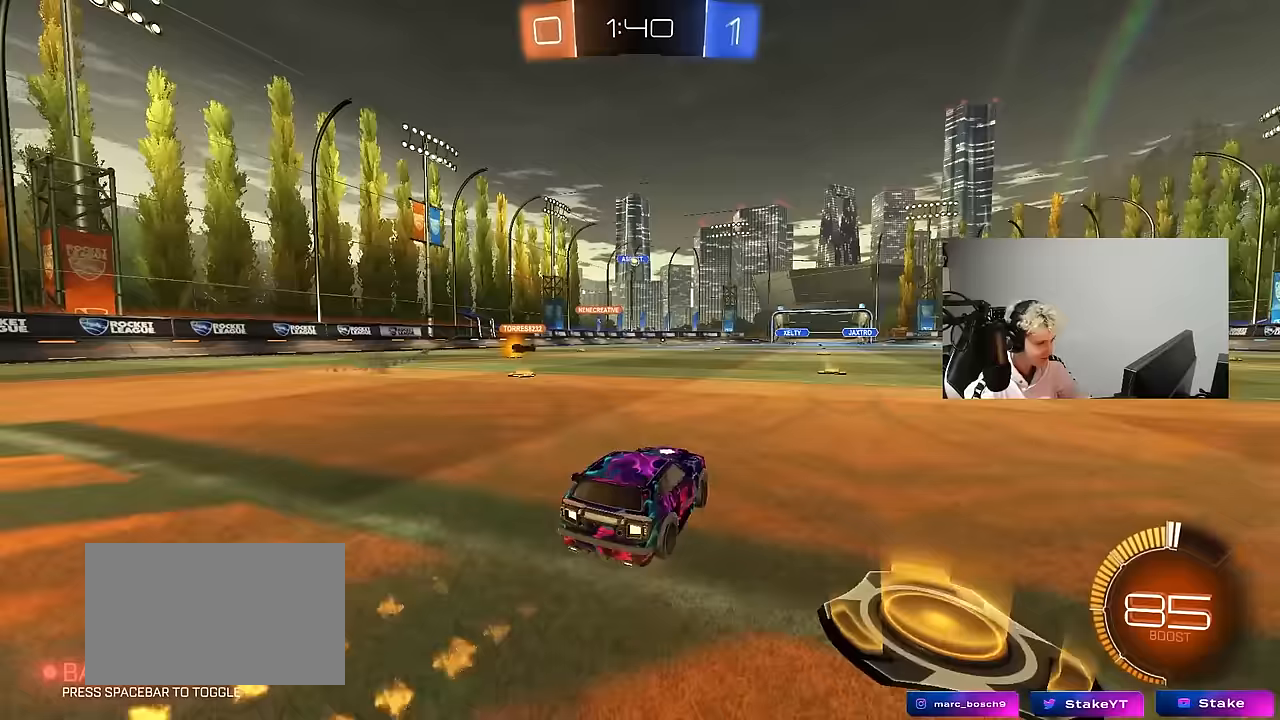
{"keys": ["d", "w"], "mouse": [], "events": [[183, "a", "up"], [183, "d", "down"]]}
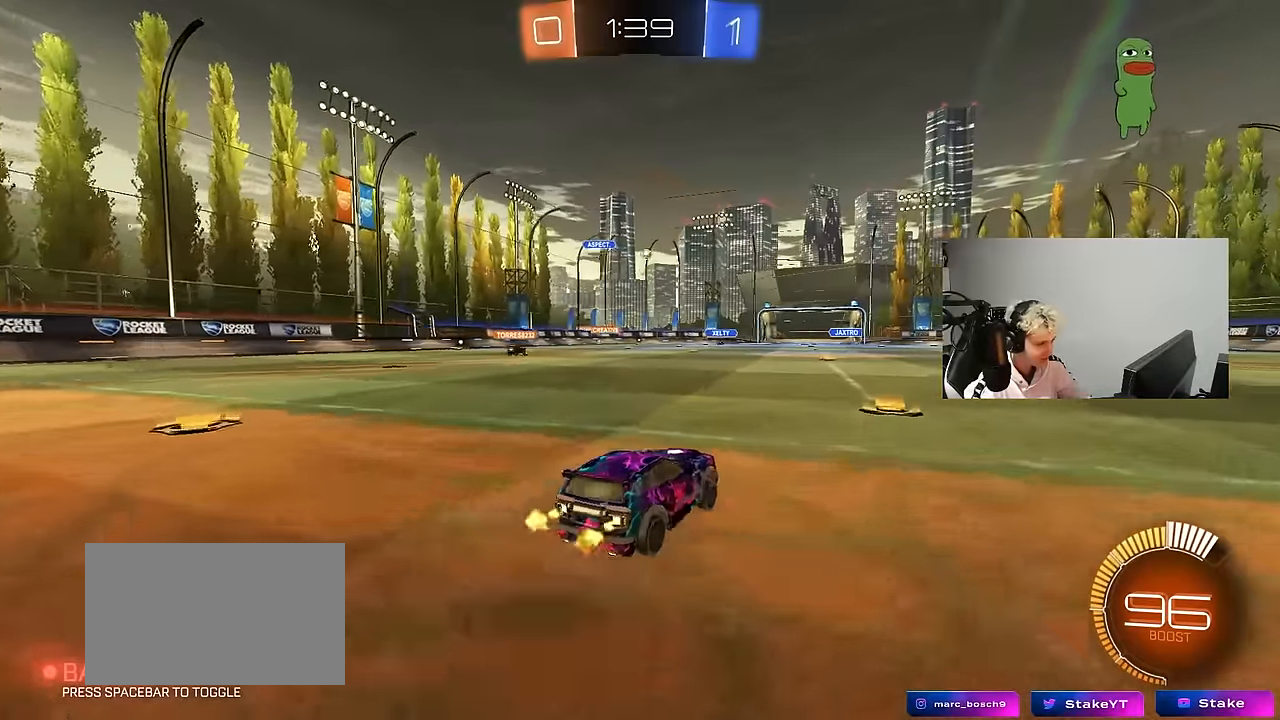
{"keys": ["a", "w"], "mouse": [], "events": [[117, "d", "up"], [200, "d", "down"], [350, "a", "down"], [350, "d", "up"]]}
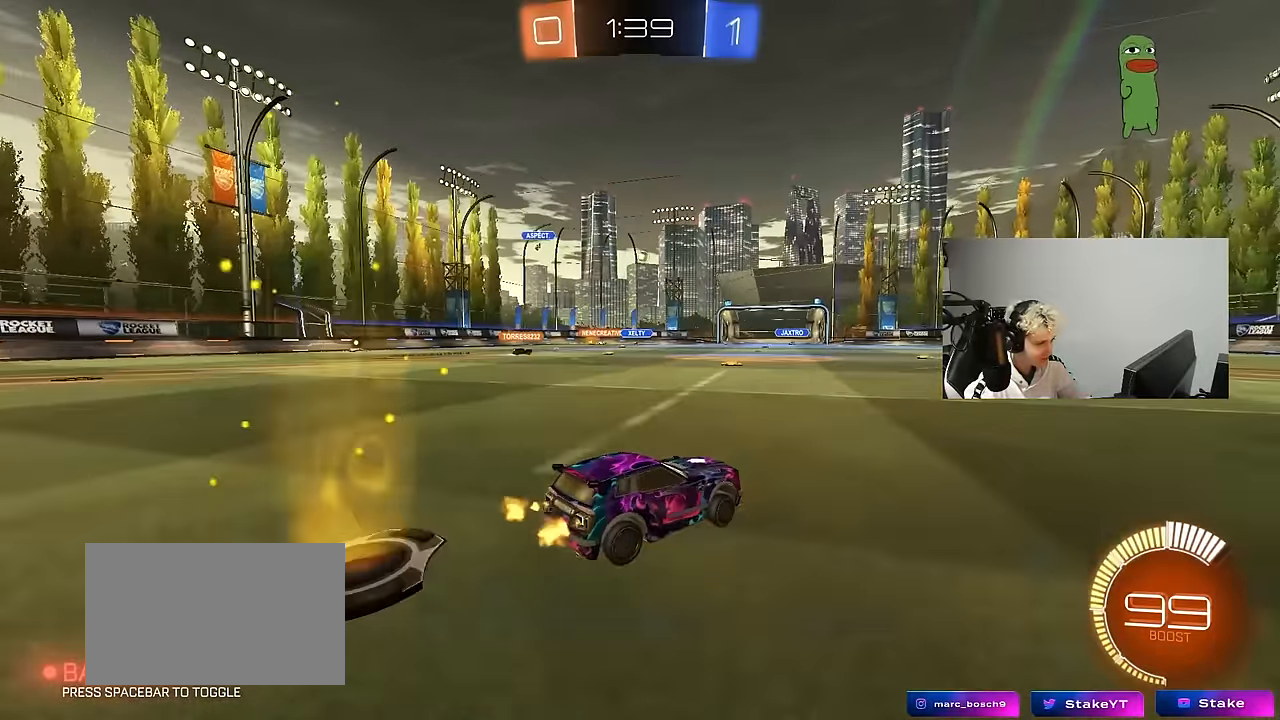
{"keys": ["a", "w"], "mouse": [], "events": [[83, "a", "up"], [183, "d", "down"], [317, "a", "down"], [317, "d", "up"]]}
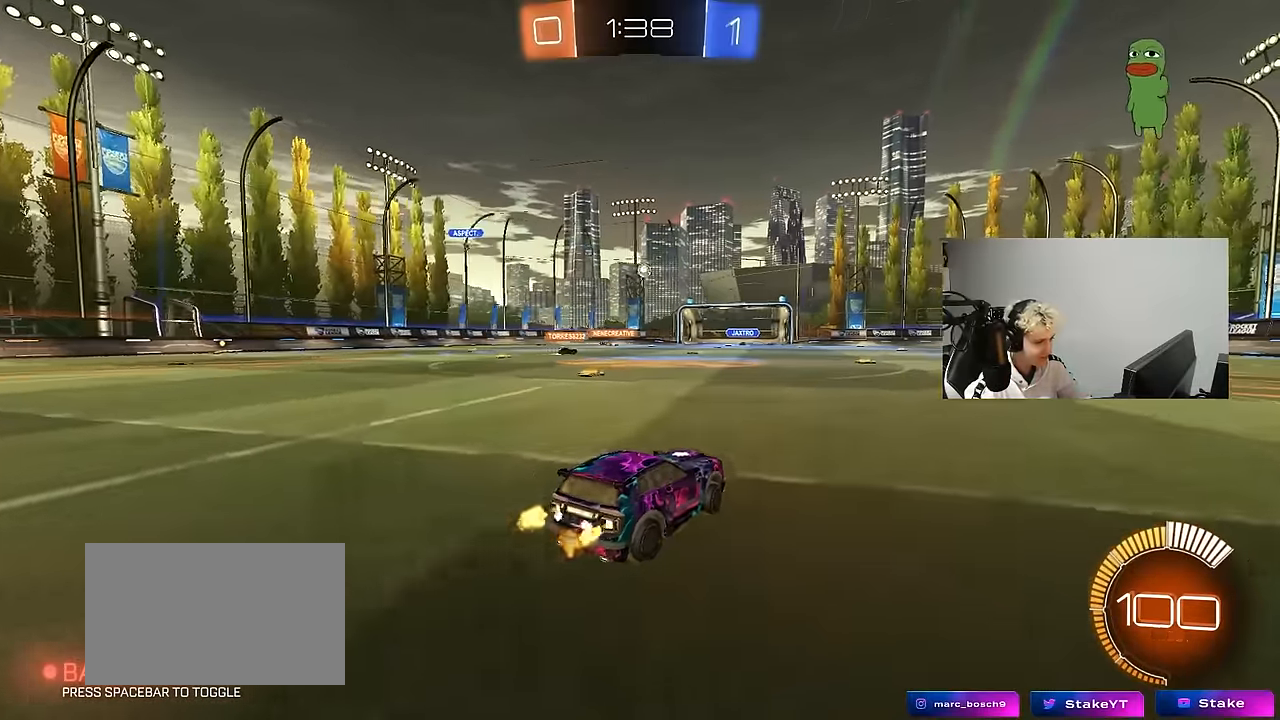
{"keys": ["w"], "mouse": [], "events": [[183, "a", "up"], [283, "a", "down"], [467, "a", "up"]]}
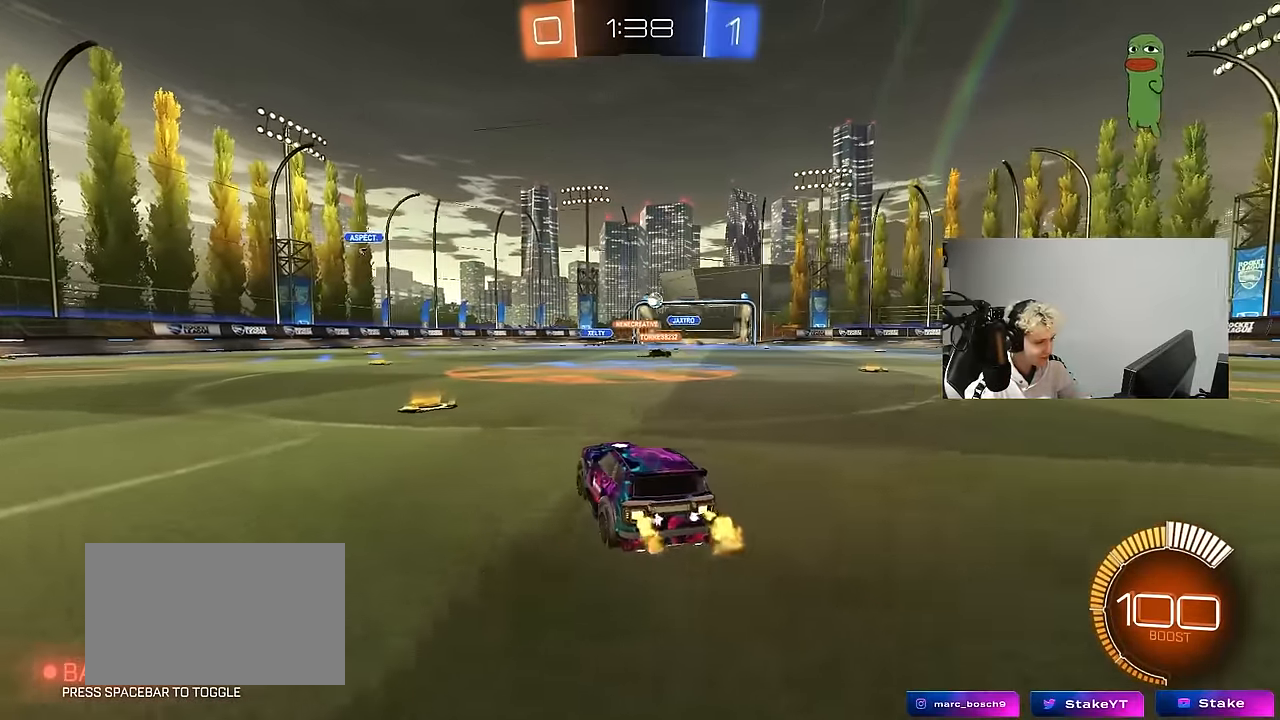
{"keys": ["d", "w"], "mouse": [], "events": [[17, "w", "up"], [67, "d", "down"], [117, "s", "down"], [250, "s", "up"], [300, "shift", "down"], [350, "w", "down"], [450, "shift", "up"]]}
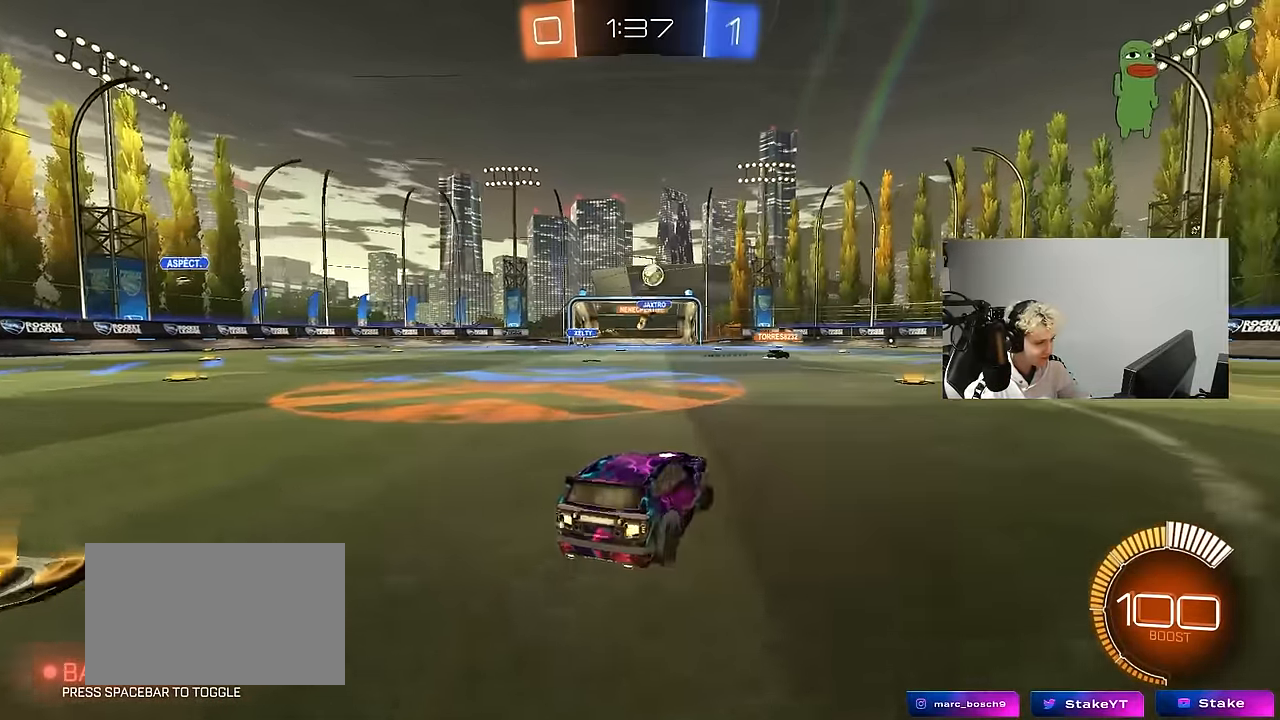
{"keys": ["d", "w"], "mouse": ["left"], "events": [[33, "shift", "down"], [83, "shift", "up"], [367, "mouse_left", "down"]]}
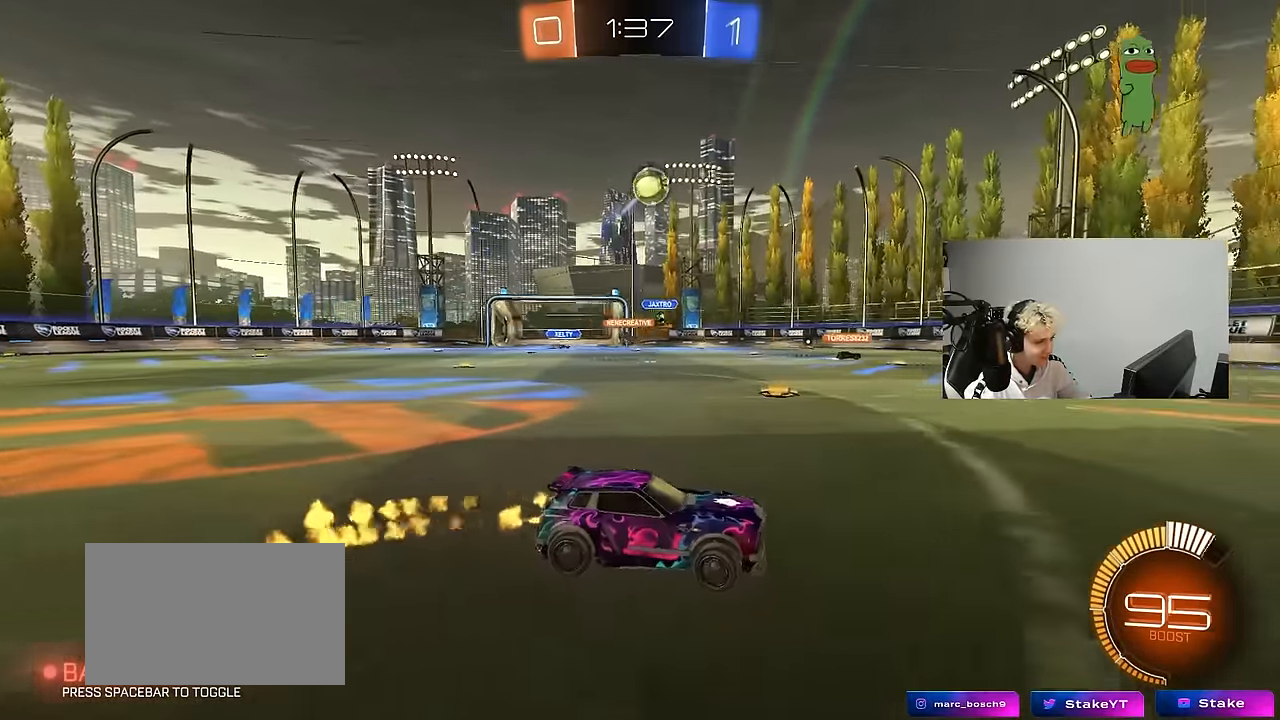
{"keys": ["d", "s", "shift"], "mouse": ["left", "right"], "events": [[183, "d", "up"], [183, "mouse_right", "down"], [233, "d", "down"], [283, "mouse_right", "up"], [283, "shift", "down"], [333, "mouse_right", "down"], [383, "s", "down"], [383, "w", "up"]]}
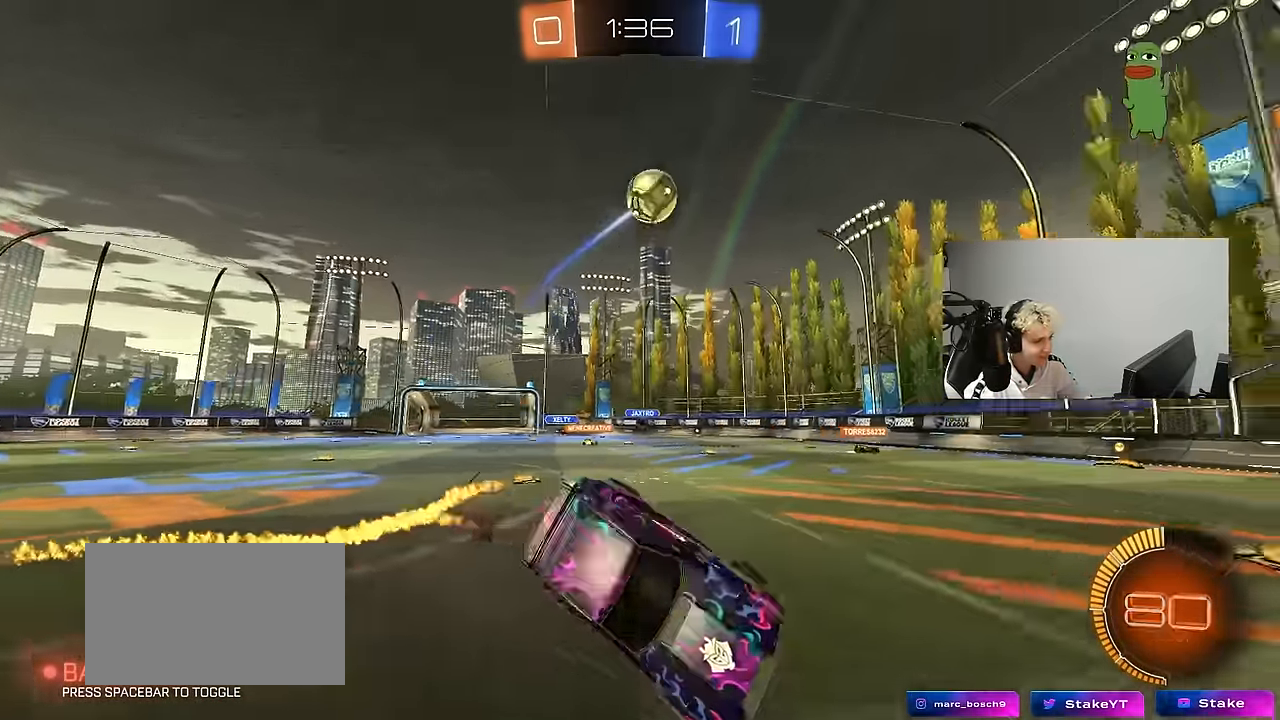
{"keys": ["d", "s", "shift"], "mouse": ["left"], "events": [[17, "mouse_right", "up"], [67, "space", "down"], [167, "s", "up"], [250, "space", "up"], [300, "s", "down"]]}
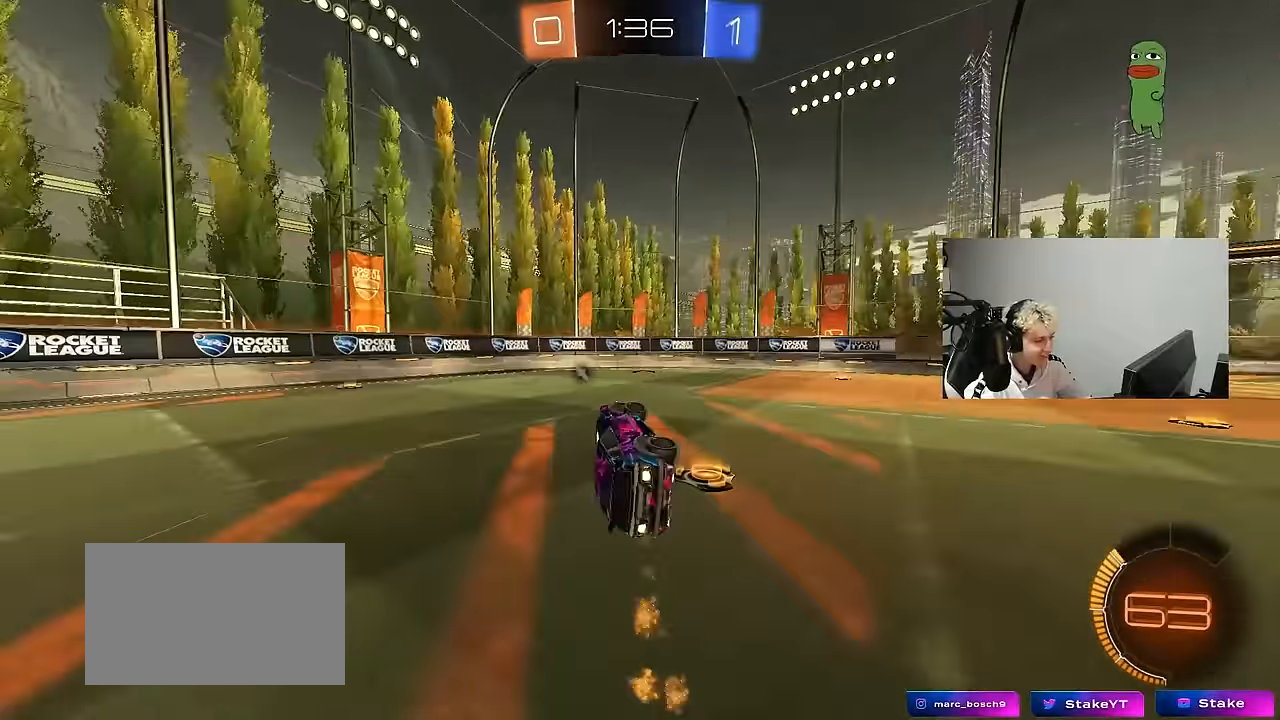
{"keys": ["d", "w"], "mouse": [], "events": [[33, "mouse_left", "up"], [33, "shift", "up"], [83, "s", "up"], [133, "space", "down"], [167, "d", "up"], [267, "space", "up"], [317, "w", "down"], [417, "d", "down"]]}
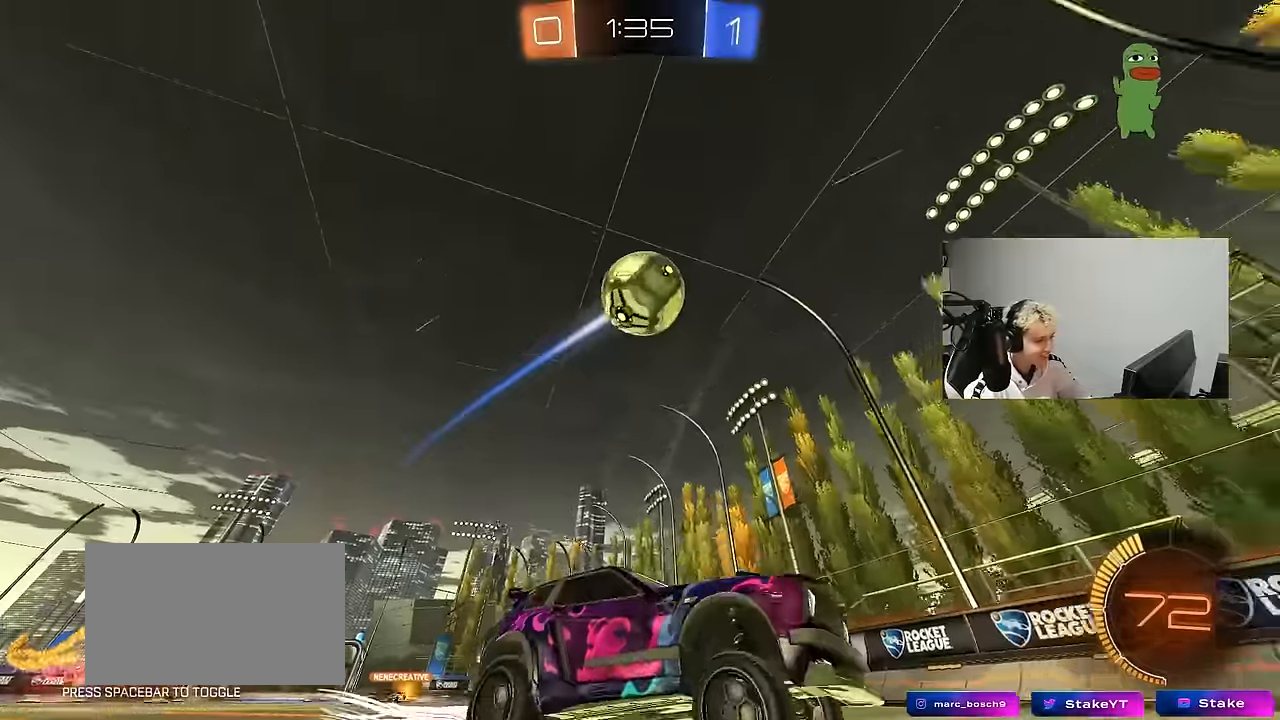
{"keys": ["w"], "mouse": ["left"], "events": [[50, "d", "up"], [283, "d", "down"], [383, "d", "up"], [383, "mouse_left", "down"]]}
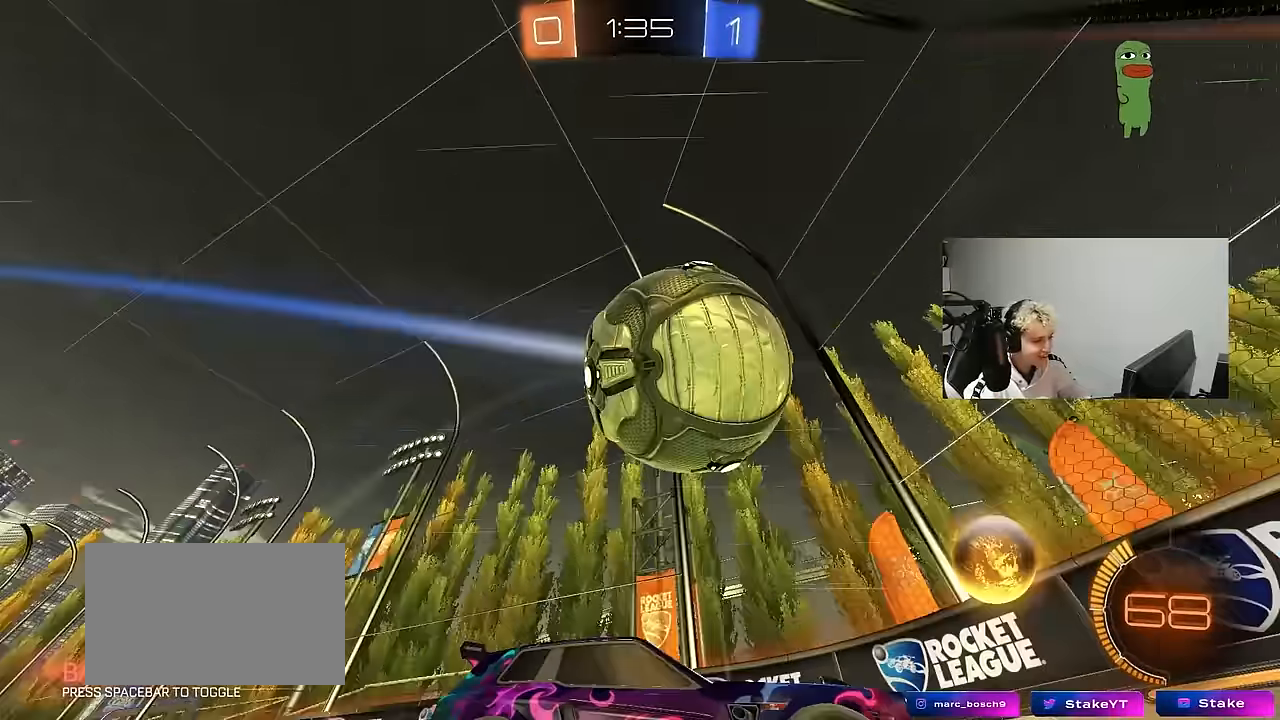
{"keys": ["a", "shift", "w"], "mouse": [], "events": [[150, "d", "down"], [150, "mouse_left", "up"], [300, "d", "up"], [400, "a", "down"], [433, "shift", "down"]]}
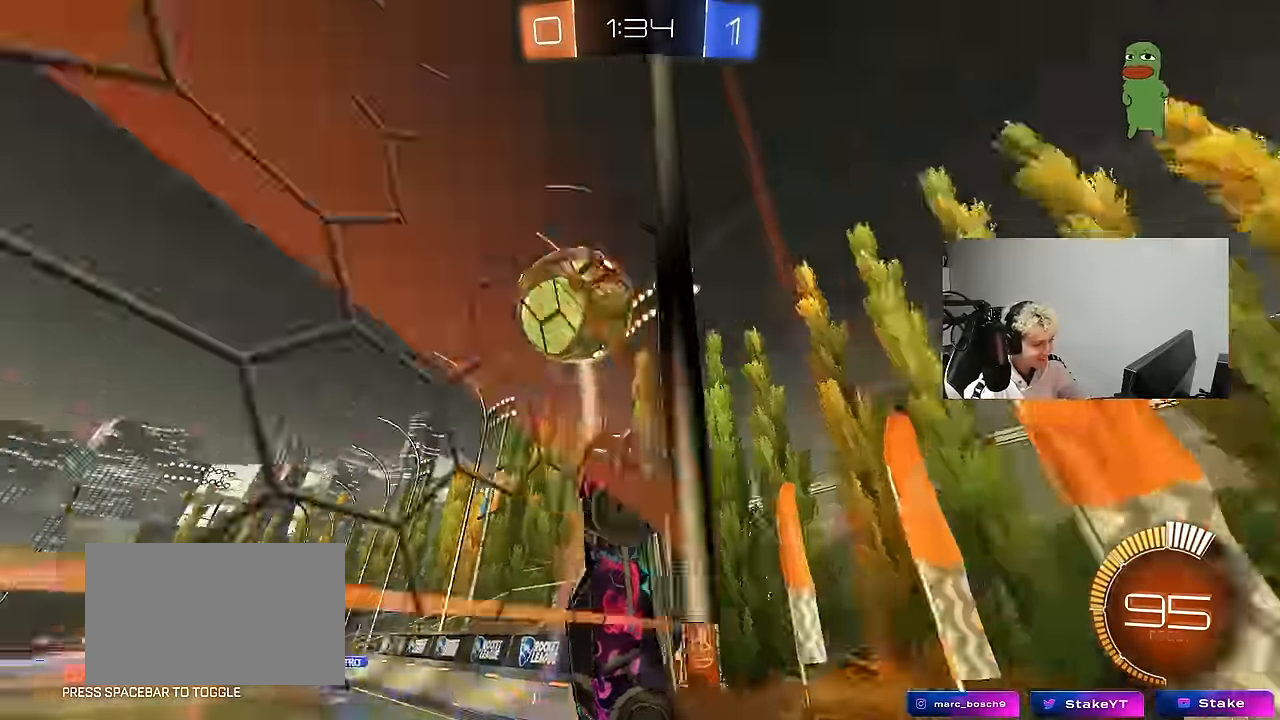
{"keys": [], "mouse": [], "events": [[33, "shift", "up"], [83, "mouse_left", "down"], [133, "a", "up"], [317, "d", "down"], [417, "d", "up"], [417, "mouse_left", "up"], [500, "w", "up"]]}
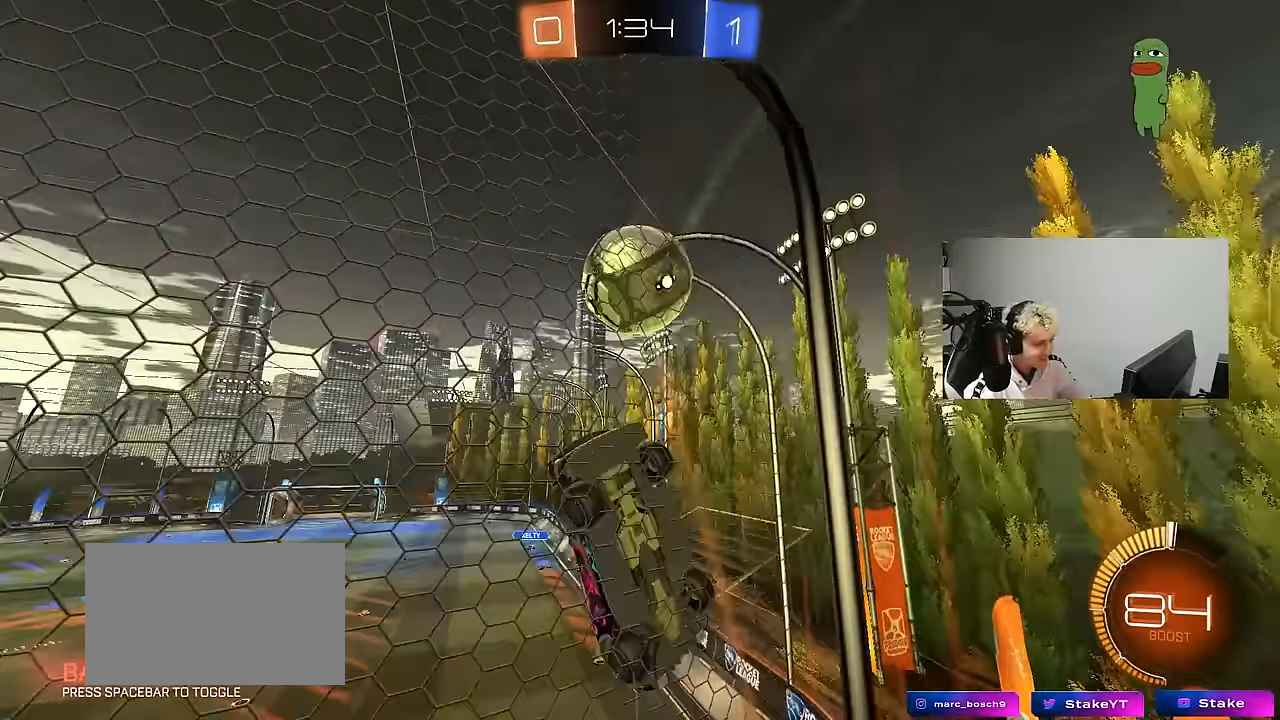
{"keys": ["d", "w"], "mouse": [], "events": [[50, "d", "down"], [50, "s", "down"], [283, "s", "up"], [383, "w", "down"]]}
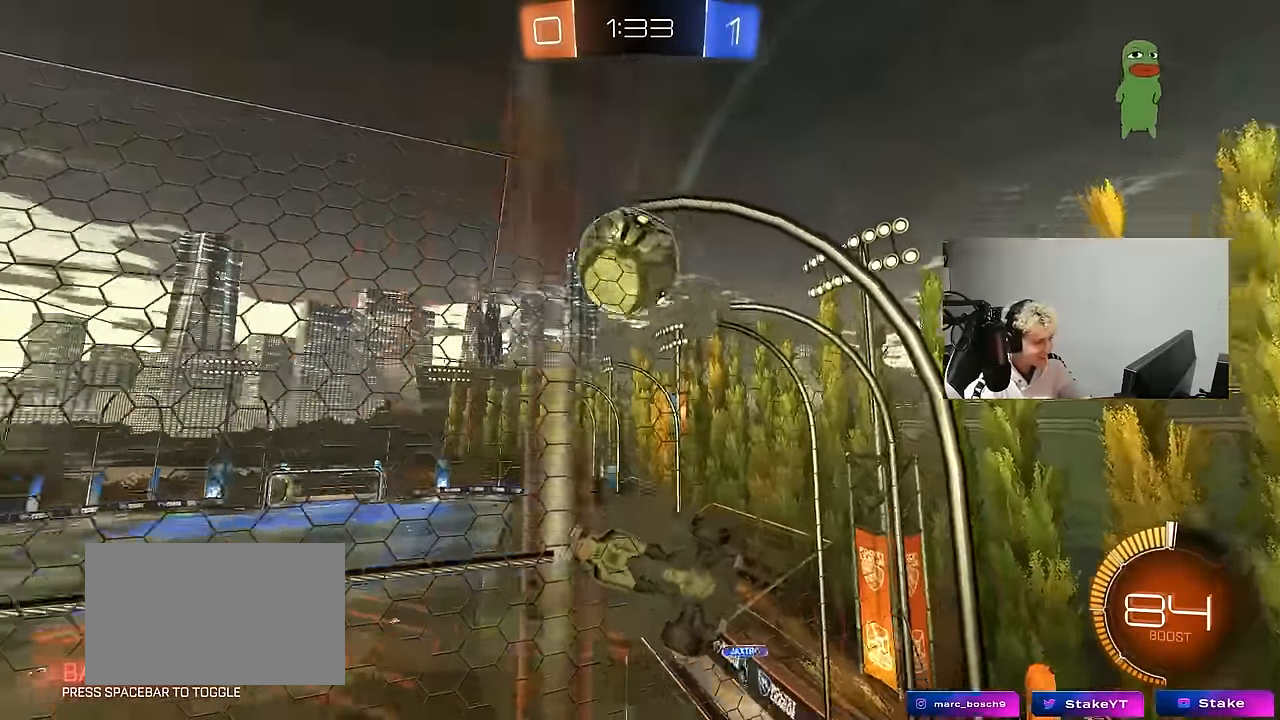
{"keys": ["d", "s"], "mouse": ["left"], "events": [[117, "d", "up"], [117, "w", "up"], [167, "mouse_right", "down"], [167, "s", "down"], [300, "d", "down"], [433, "mouse_left", "down"], [433, "mouse_right", "up"]]}